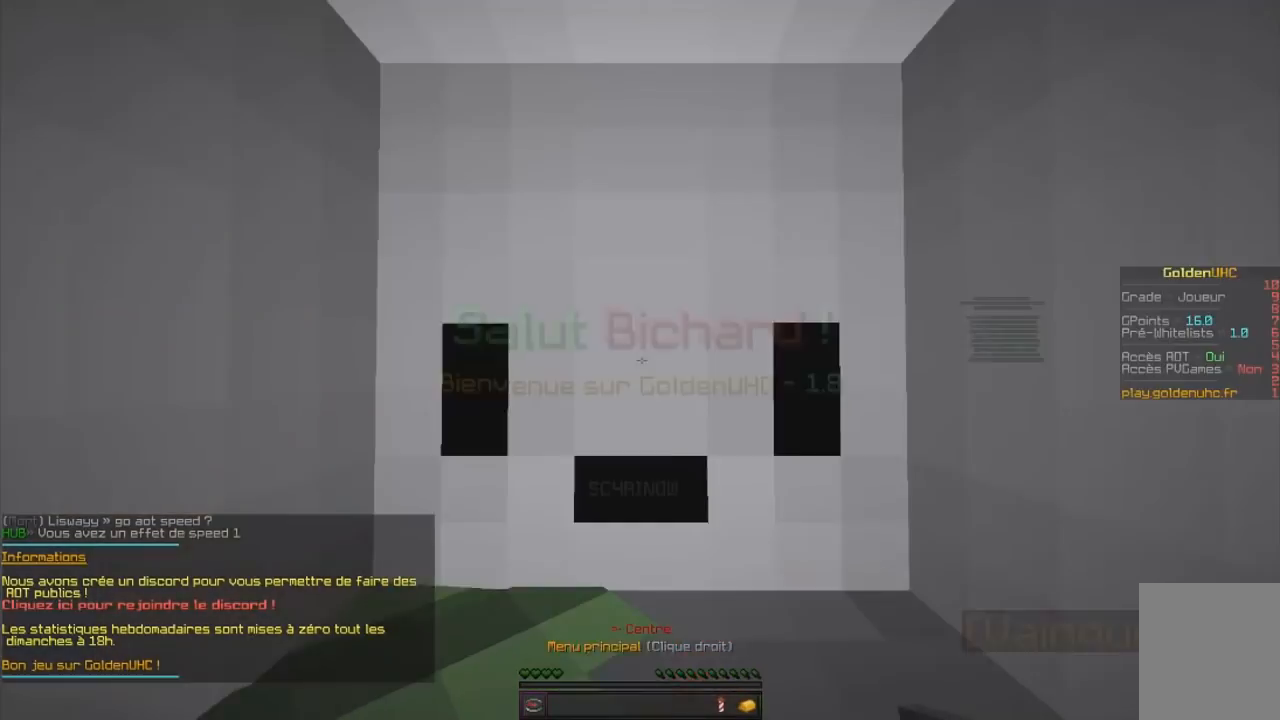
Gameplay with keyboard and mouse; each line is a JSON object with the keys and mouse buttons held at the frame after it. "events" lists presses ("down") and releases ("up") of "d", "q", "s", "z", "mouse_left" and "mouse_right" between this image and that frame as [ms after this image, input, new state], when the widget could be followed in between. "mouse_left", "mouse_right" = the "left", "right" buttons of the "mouse" list. No other keys are recorded. Fast repeated clicks can show as one long hold. Mouse movement is not recorded.
{"keys": ["z"], "mouse": [], "events": [[233, "z", "down"]]}
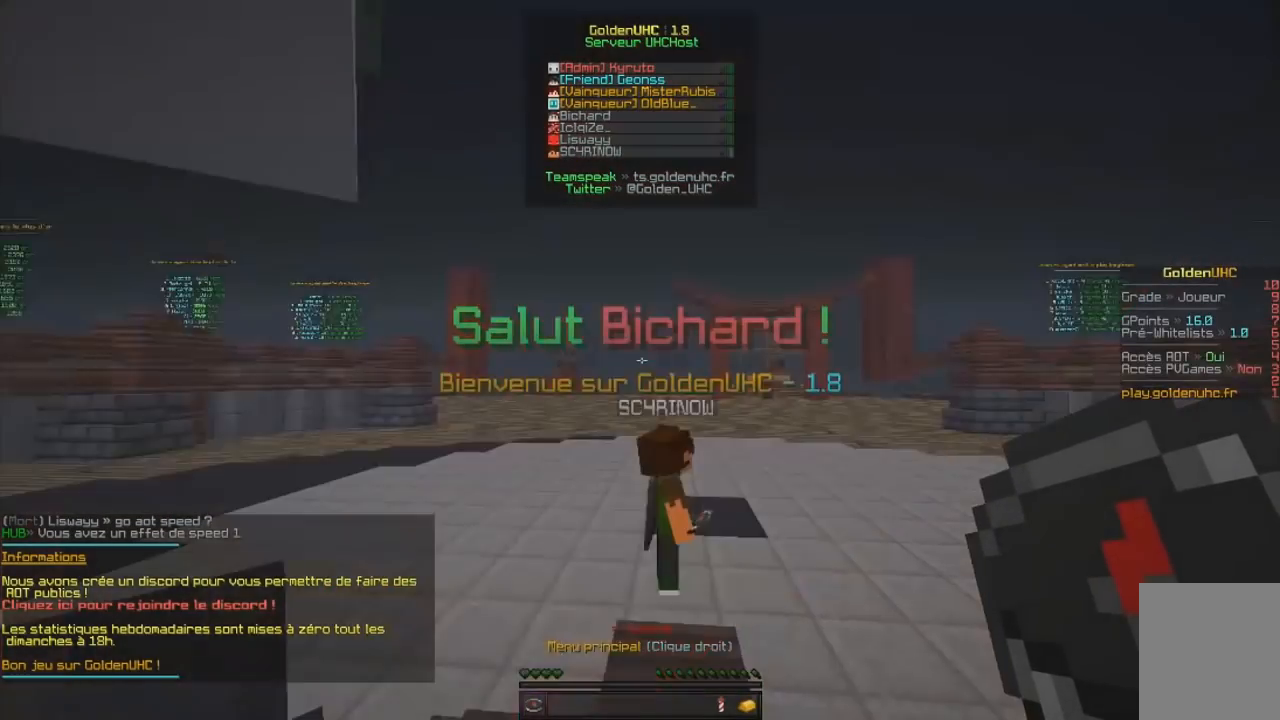
{"keys": ["d", "z"], "mouse": [], "events": [[134, "d", "down"]]}
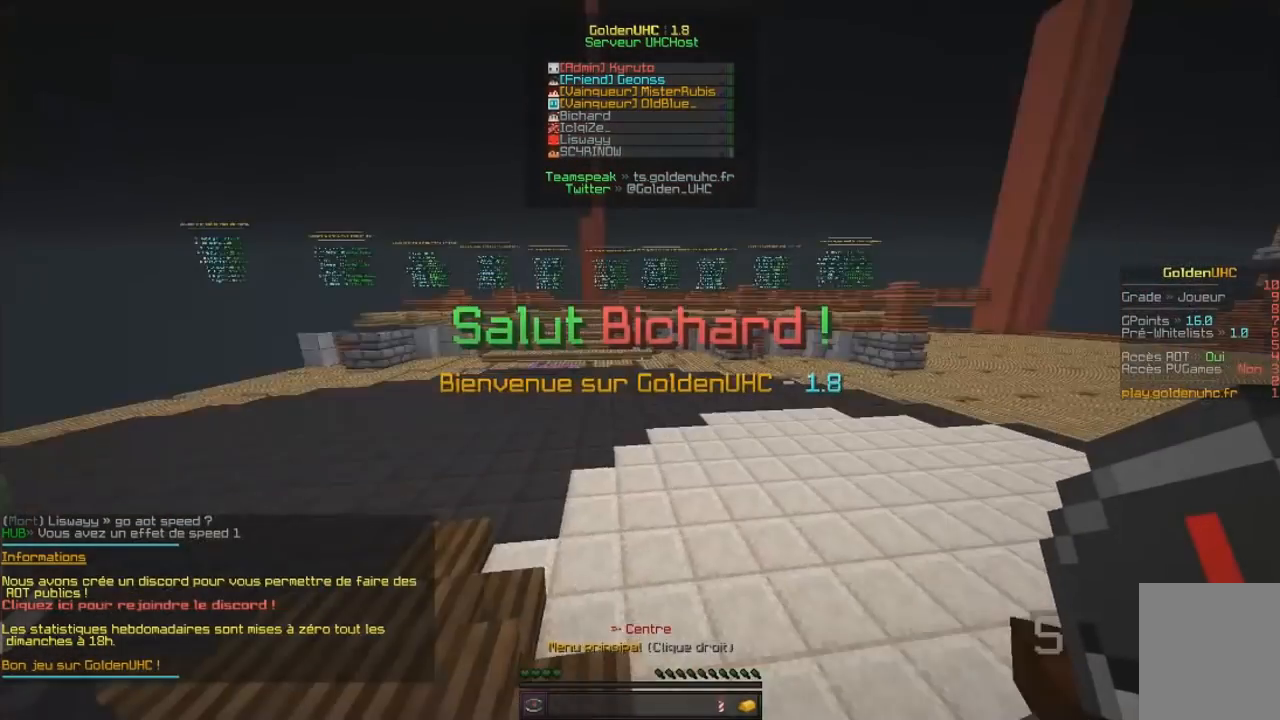
{"keys": [], "mouse": [], "events": [[183, "d", "up"], [334, "z", "up"]]}
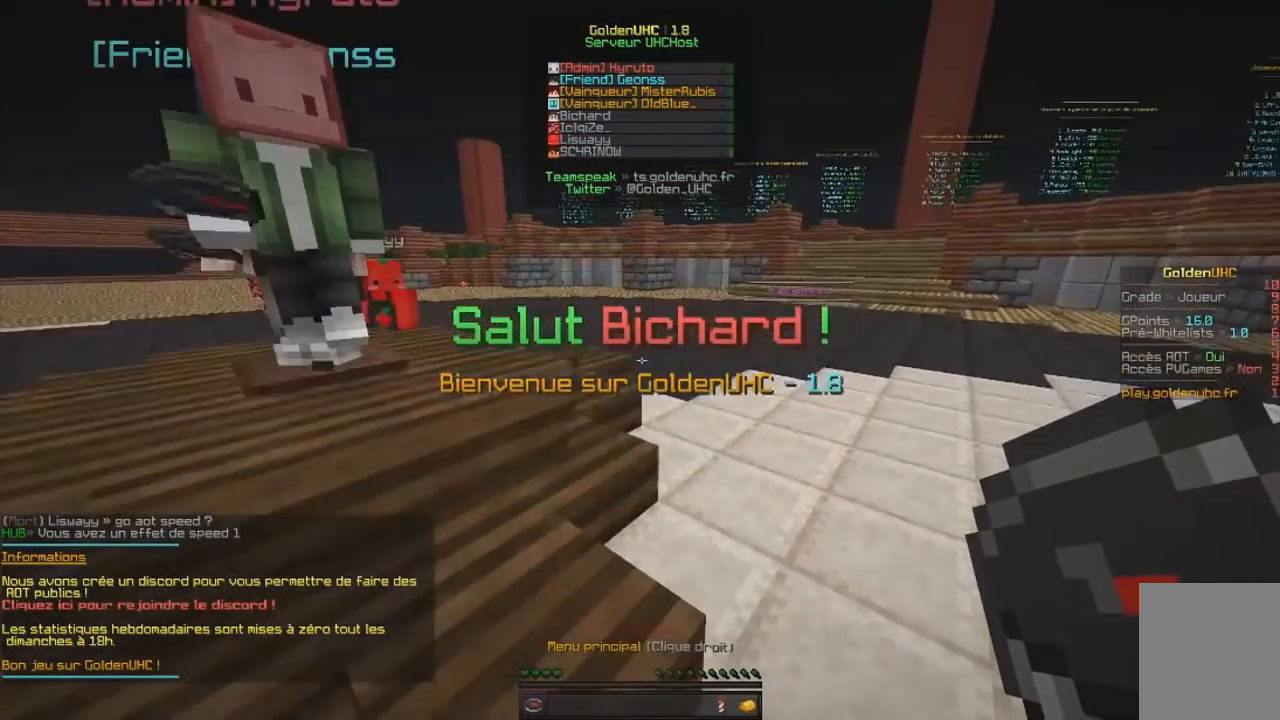
{"keys": [], "mouse": [], "events": []}
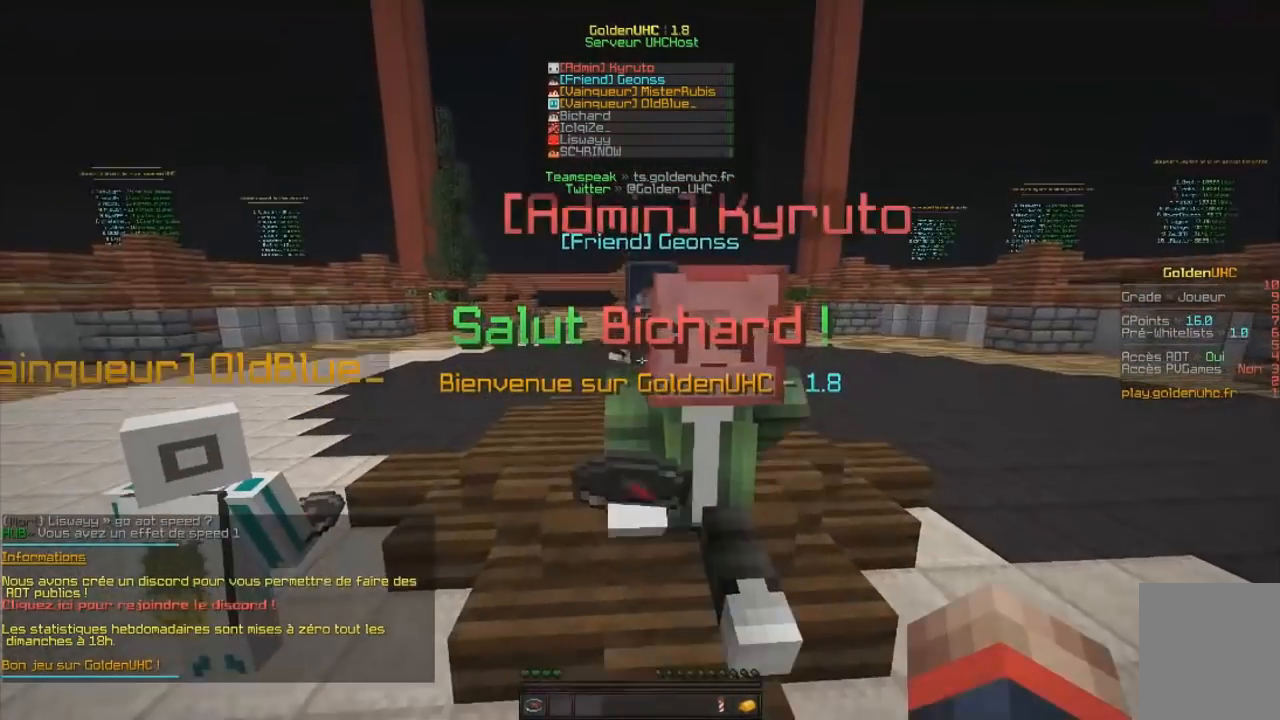
{"keys": ["z"], "mouse": [], "events": [[450, "z", "down"]]}
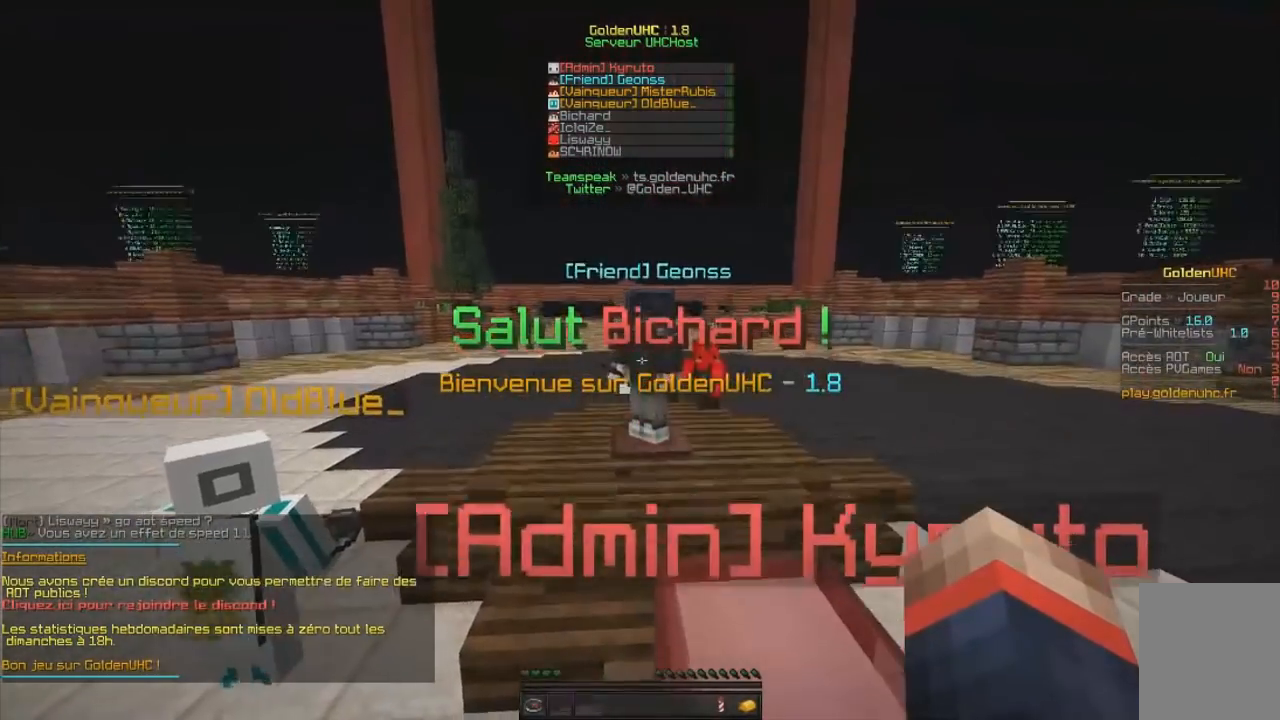
{"keys": [], "mouse": [], "events": [[468, "z", "up"]]}
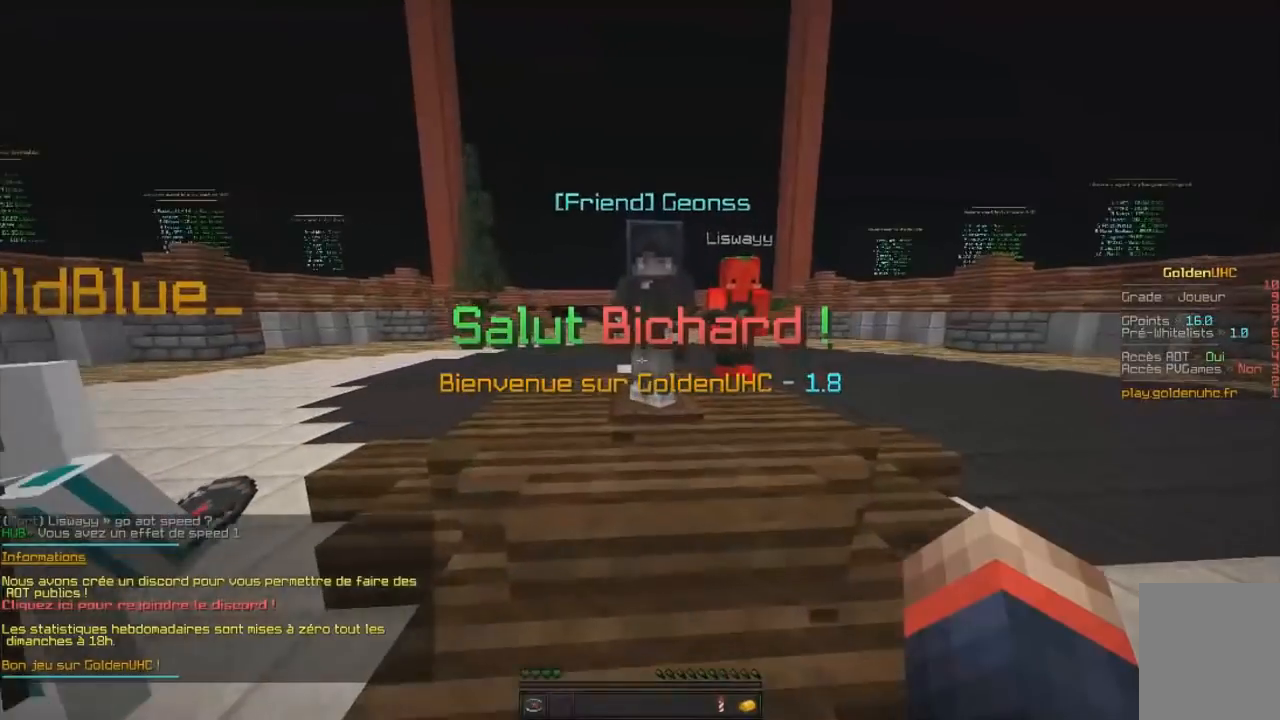
{"keys": [], "mouse": [], "events": []}
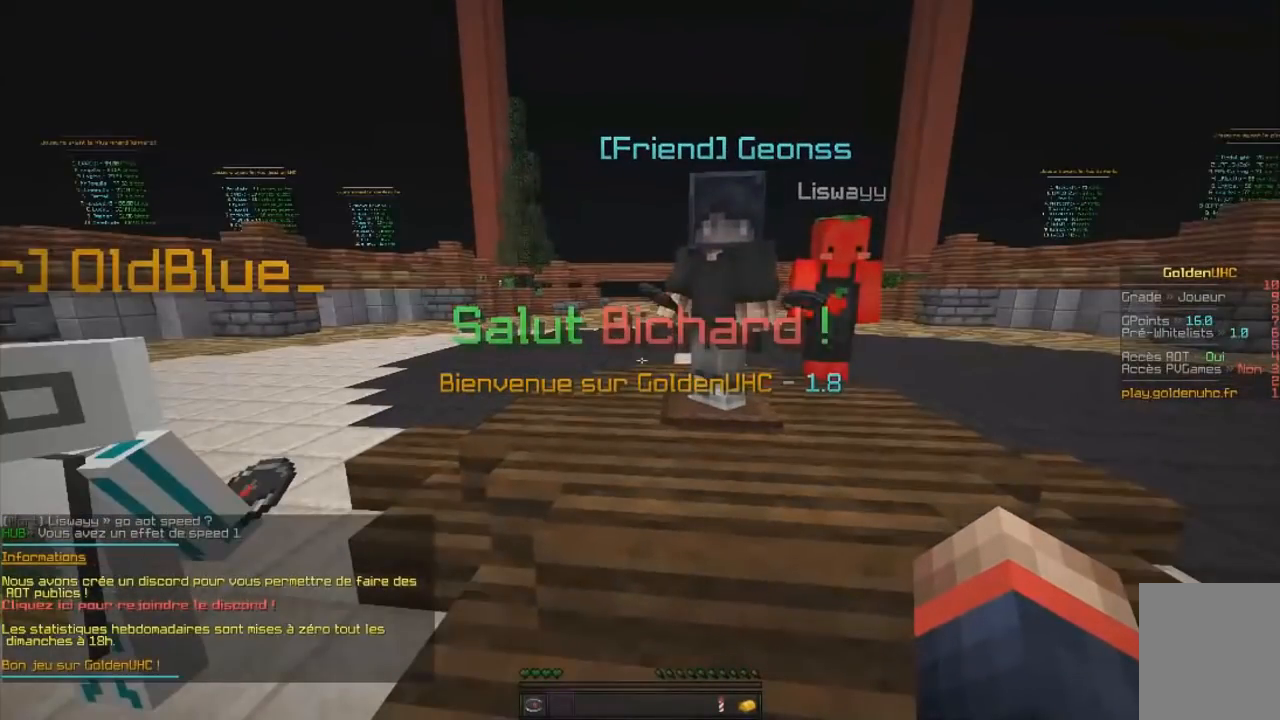
{"keys": [], "mouse": [], "events": []}
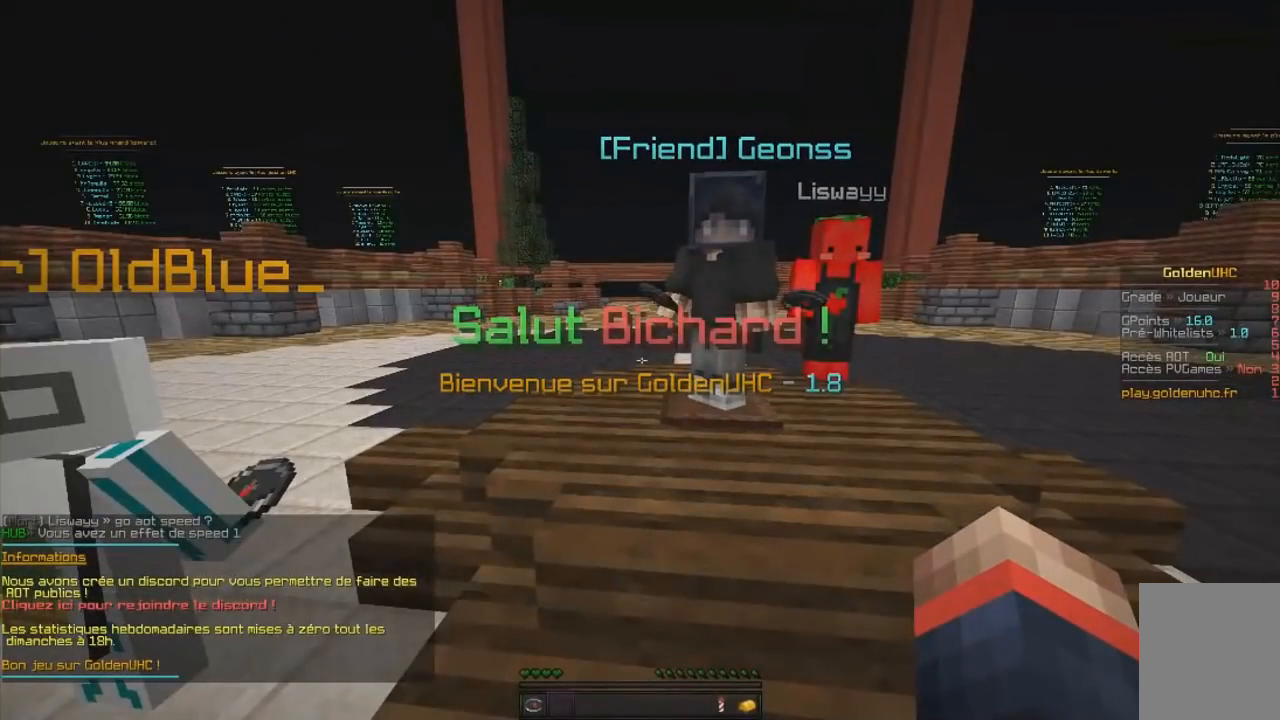
{"keys": [], "mouse": [], "events": []}
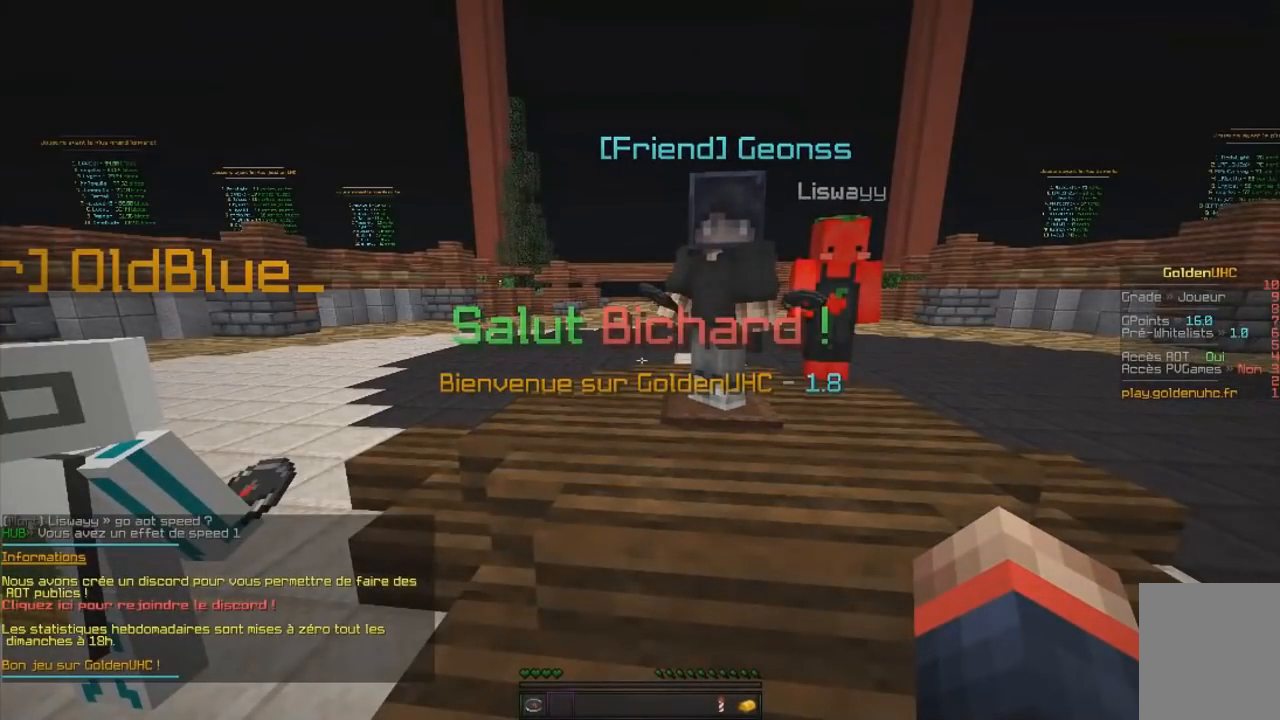
{"keys": [], "mouse": [], "events": []}
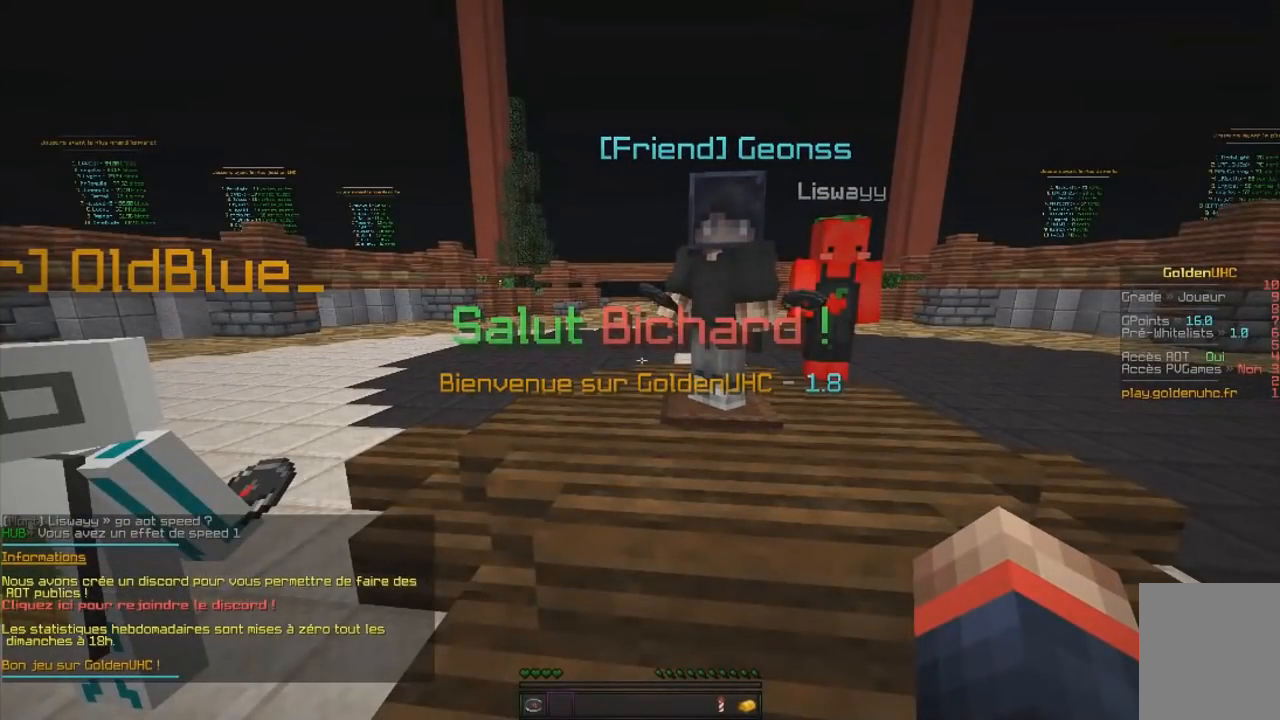
{"keys": [], "mouse": [], "events": []}
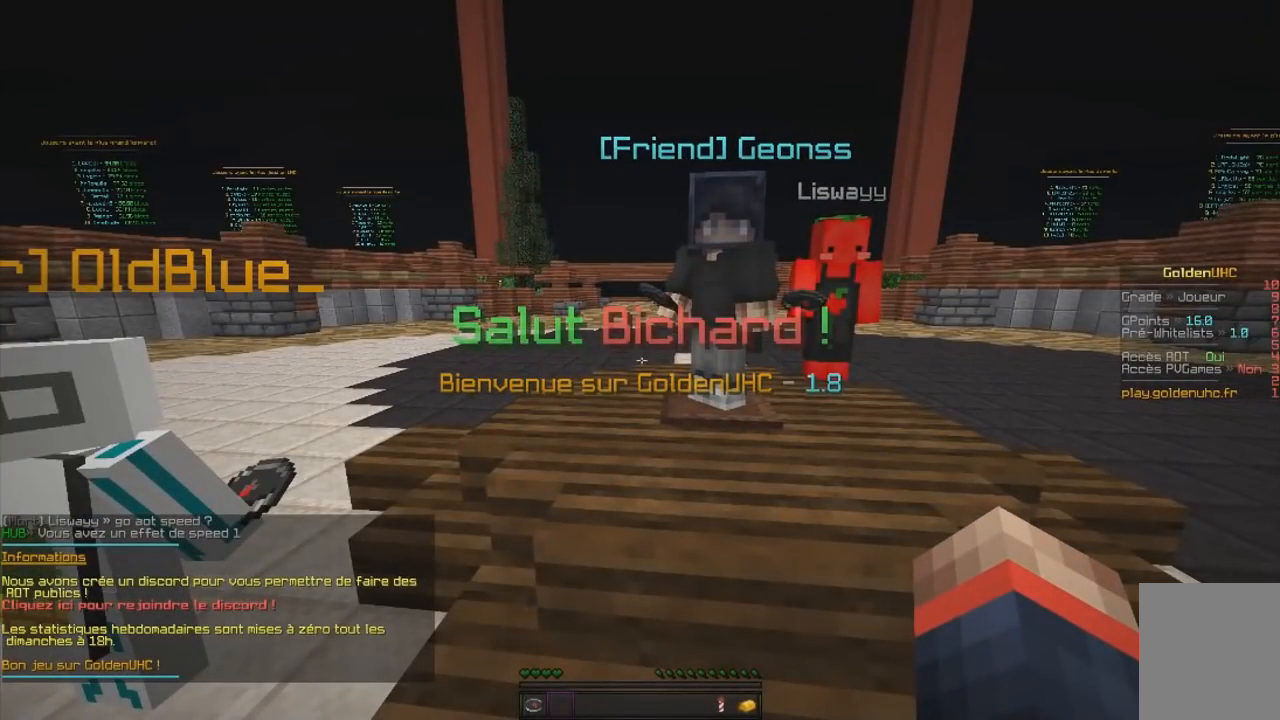
{"keys": [], "mouse": [], "events": []}
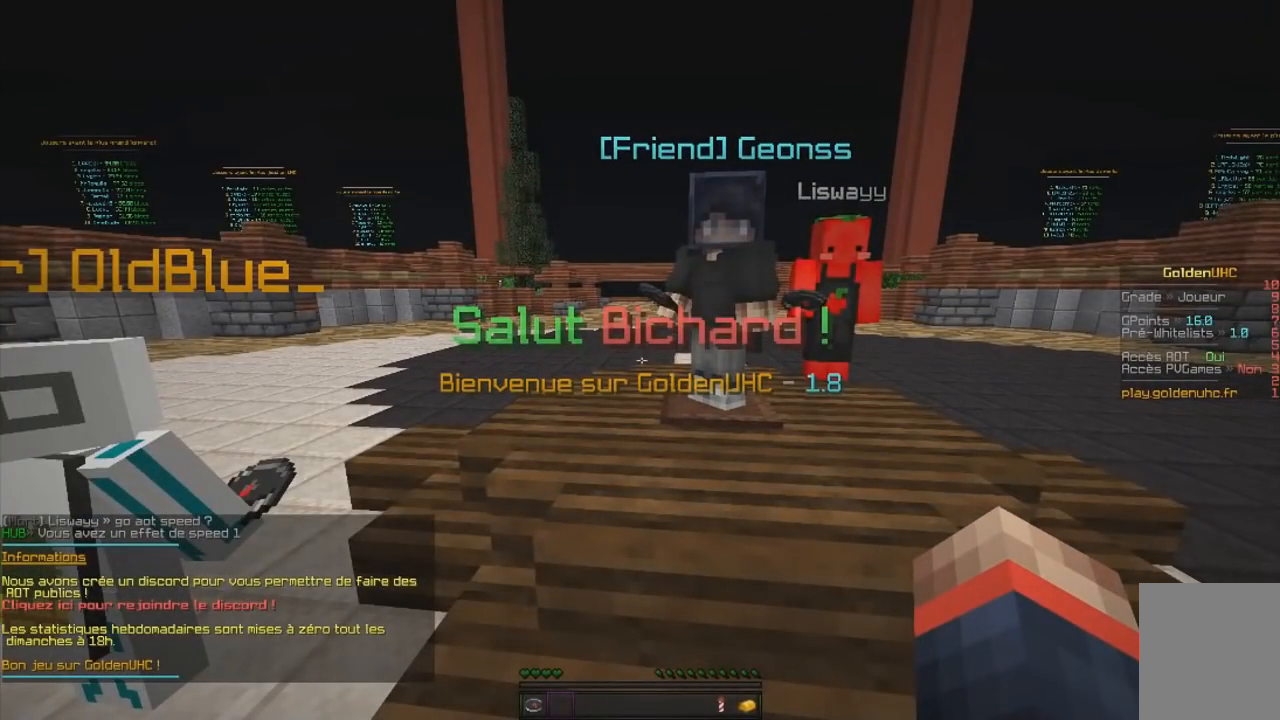
{"keys": [], "mouse": [], "events": []}